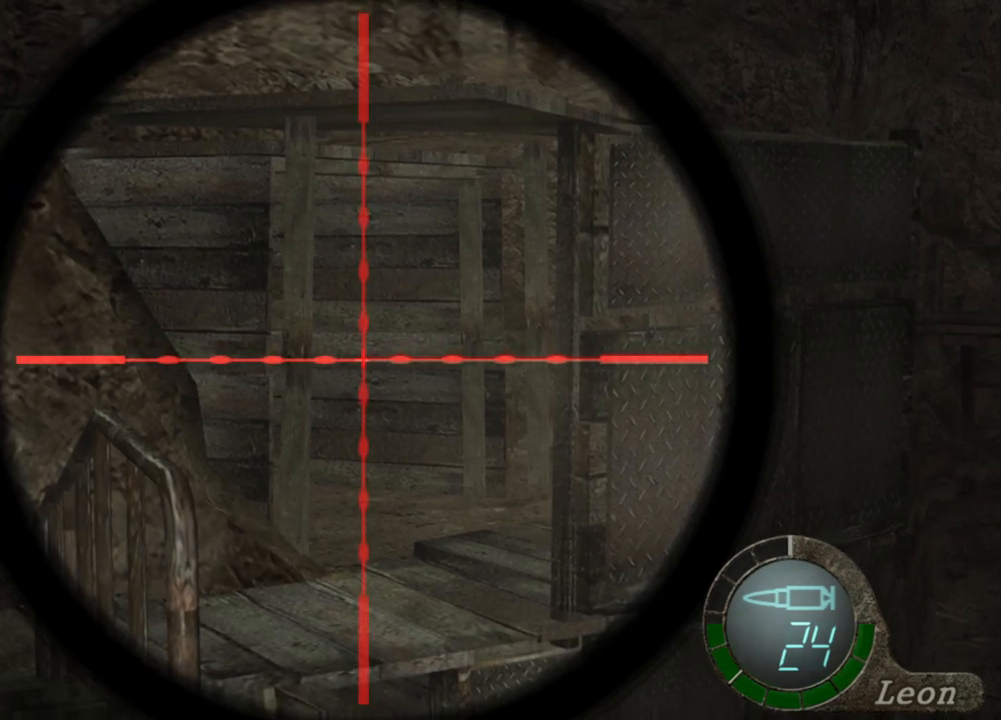
Gameplay with keyboard and mouse; each line is a JSON object with the keys and mouse buttons held at the frame after it. "events" lists presses ("down") and releases ("up") of "1", "2", "3", "4", "5", "a", "b", "c", "d", "e", "f", "g", "q", "r", "s", "shift", "space", "t", "tab", "tilde", "v", "w", "x", "z", "mouse_left", "mouse_wheel", "mouse_right", "mouse_mb4" and "mouse_mb5" between this image and that frame as [ms after this image, input, new state], when the widget could be followed in between. "mouse_left", "mouse_wheel", "mouse_right", "mouse_mb4", "mouse_mb5" = the "left", "wheel", "right", "mb4", "mb5" buttons of the "mouse" list. No other keys are recorded. "wheel" means that the mouse wheel is clicked or scrolled. Mouse movement is not recorded. Not read: alt ctrl.
{"keys": [], "mouse": ["right"], "events": []}
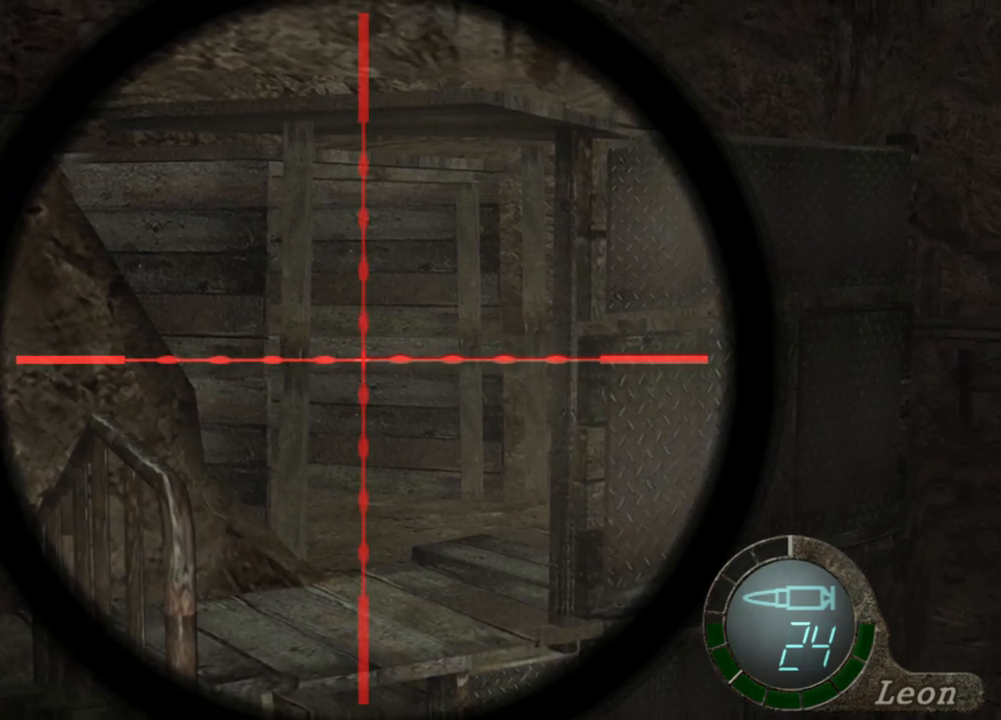
{"keys": [], "mouse": ["right"], "events": []}
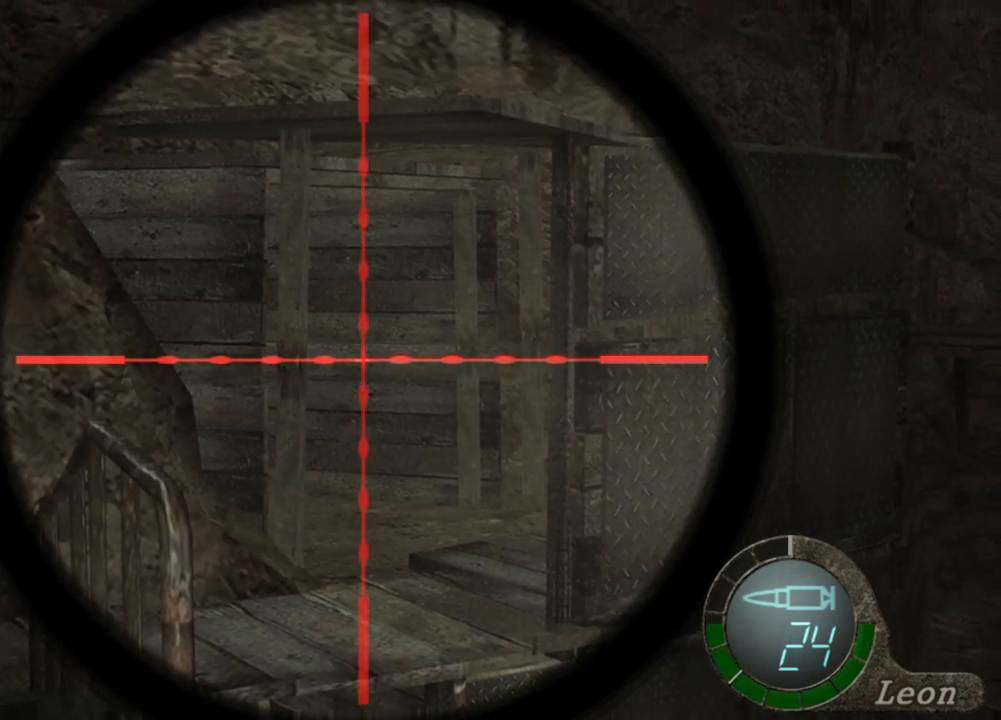
{"keys": [], "mouse": ["right"], "events": []}
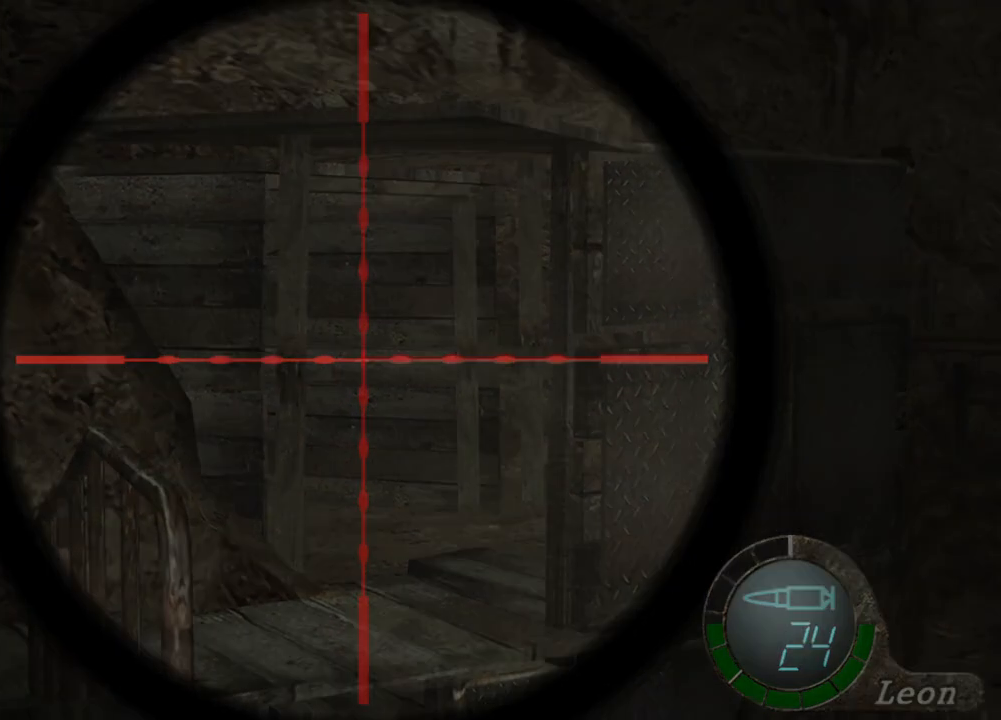
{"keys": [], "mouse": ["right"], "events": [[34, "tab", "down"], [134, "tab", "up"]]}
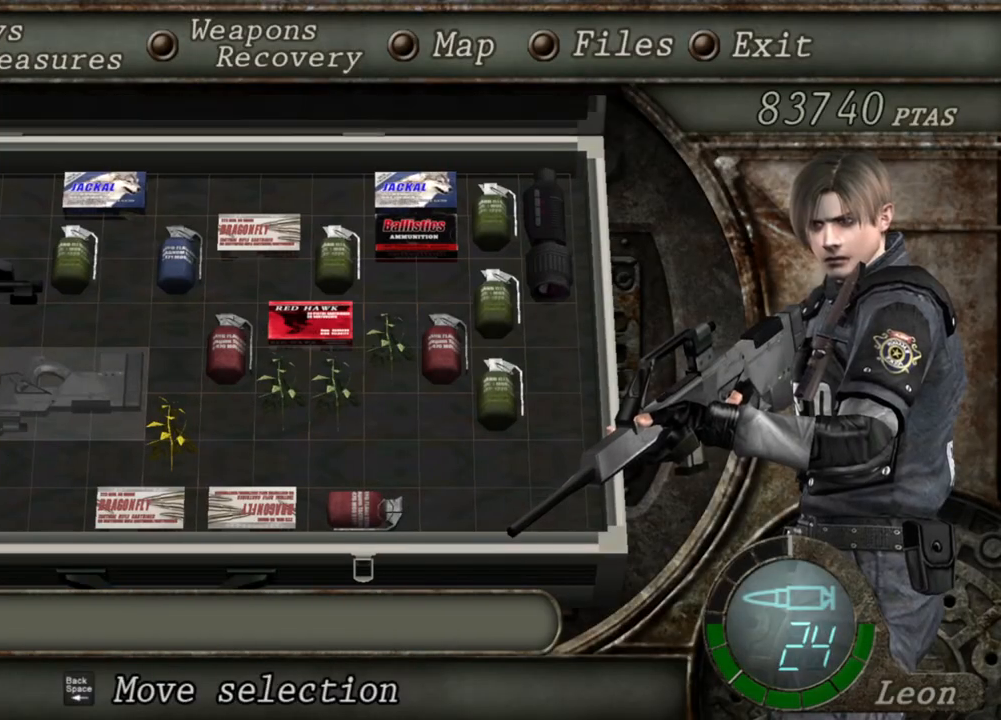
{"keys": [], "mouse": ["right"], "events": []}
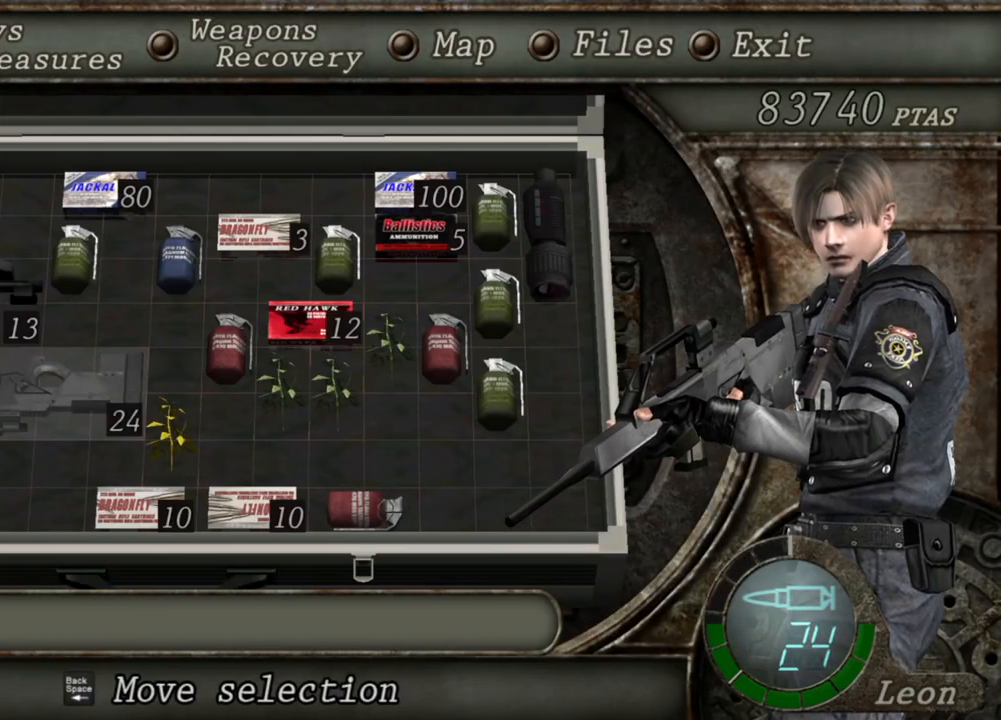
{"keys": [], "mouse": ["right"], "events": [[67, "tab", "down"], [167, "tab", "up"]]}
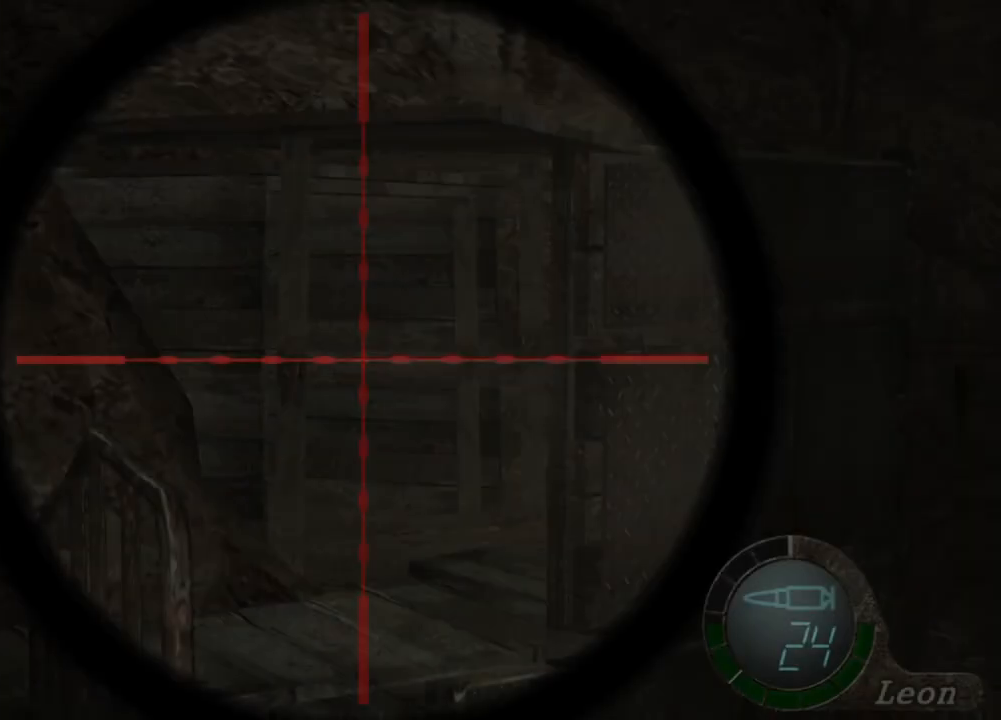
{"keys": [], "mouse": ["right"], "events": []}
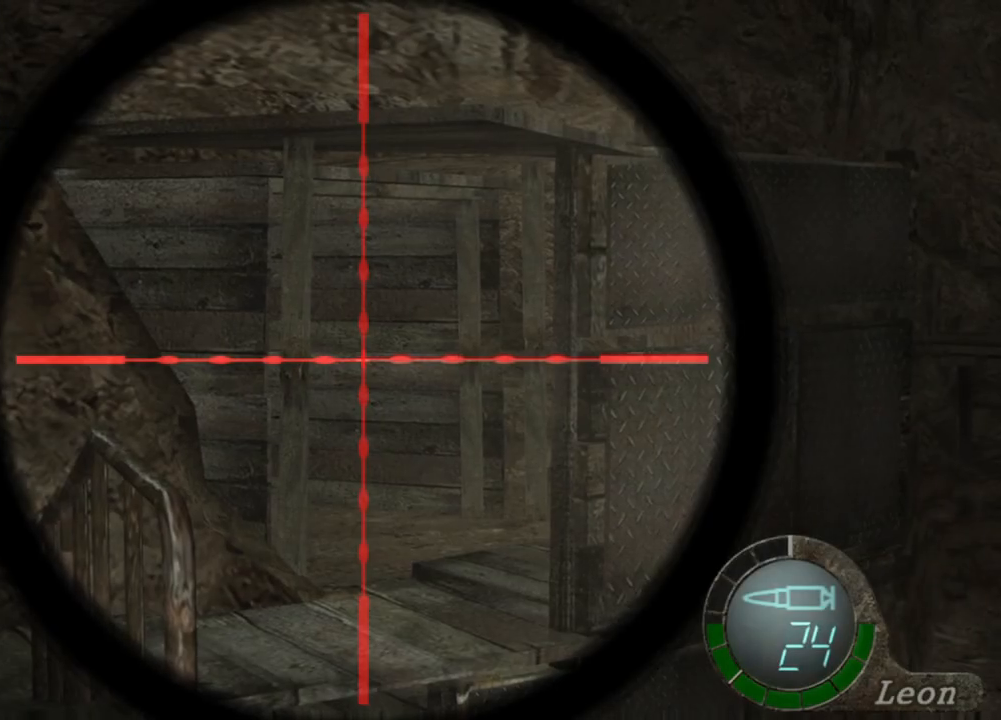
{"keys": [], "mouse": ["right"], "events": []}
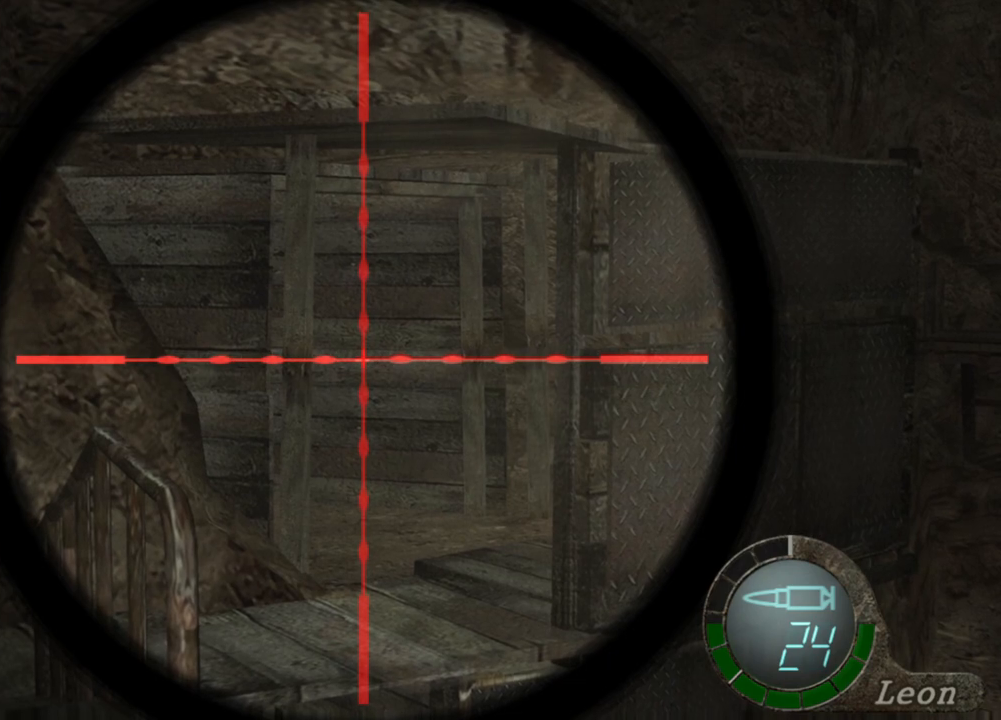
{"keys": [], "mouse": ["right"], "events": []}
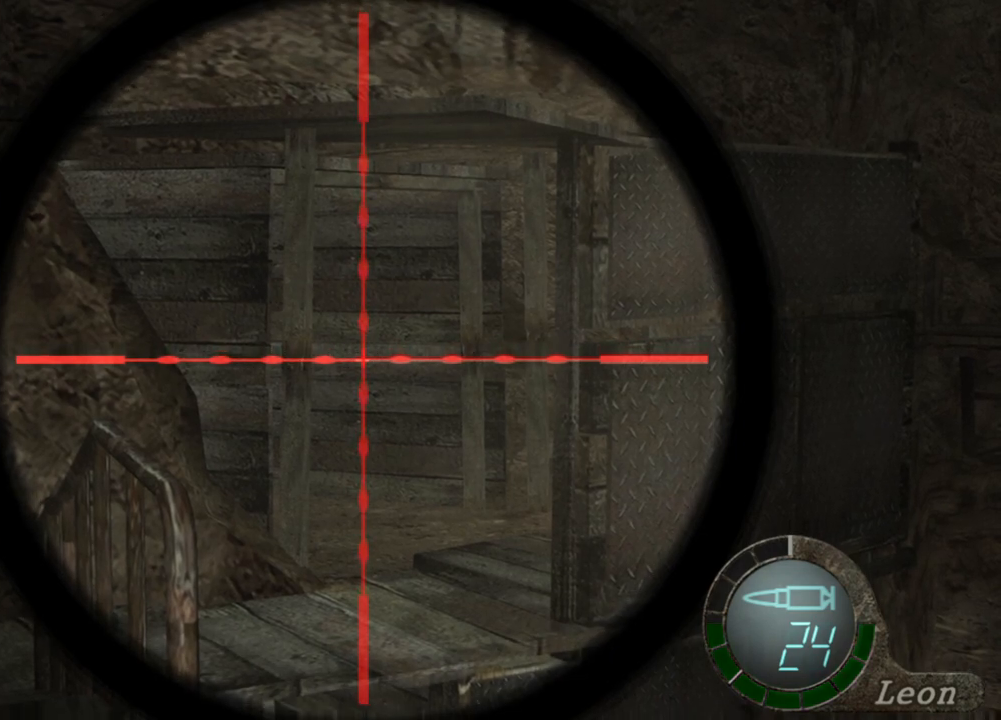
{"keys": [], "mouse": ["right"], "events": []}
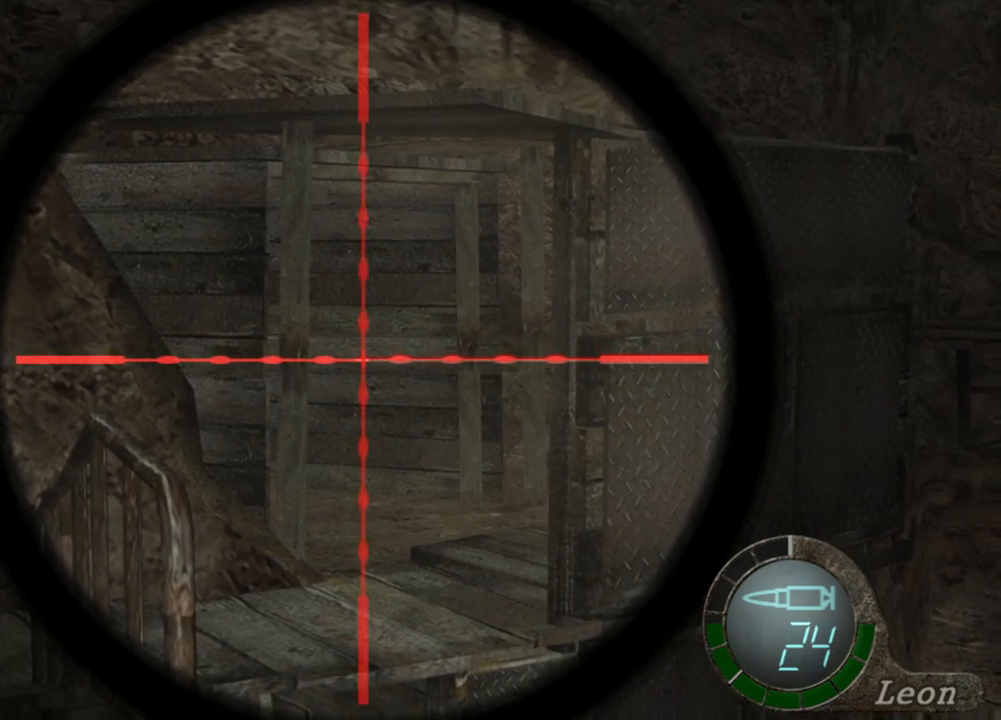
{"keys": [], "mouse": ["right"], "events": []}
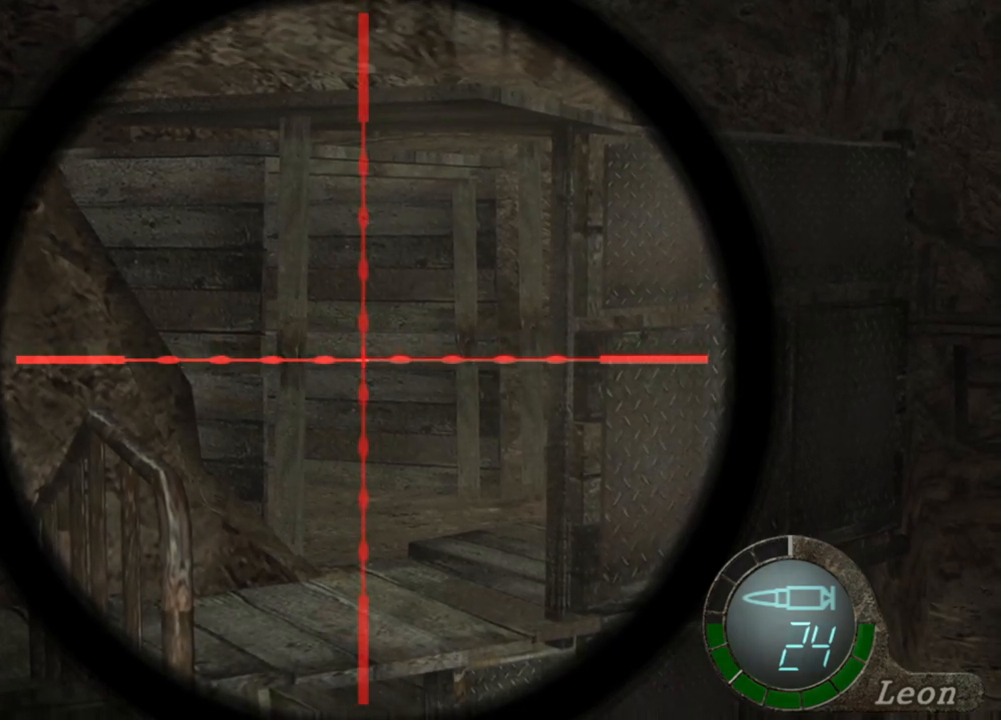
{"keys": [], "mouse": ["right"], "events": []}
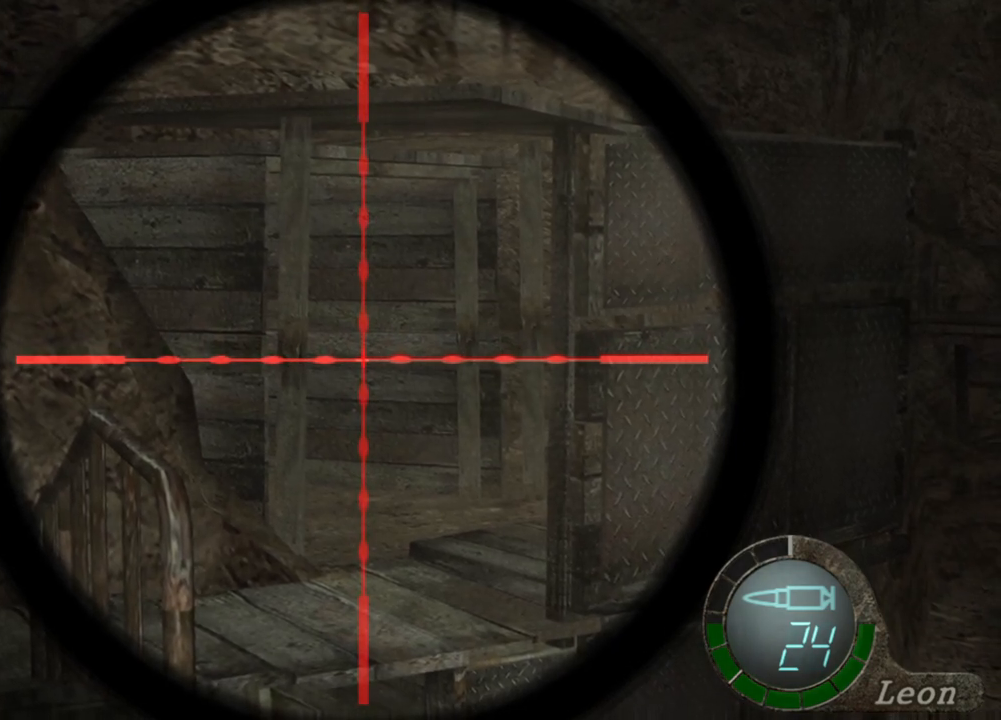
{"keys": [], "mouse": ["right"], "events": []}
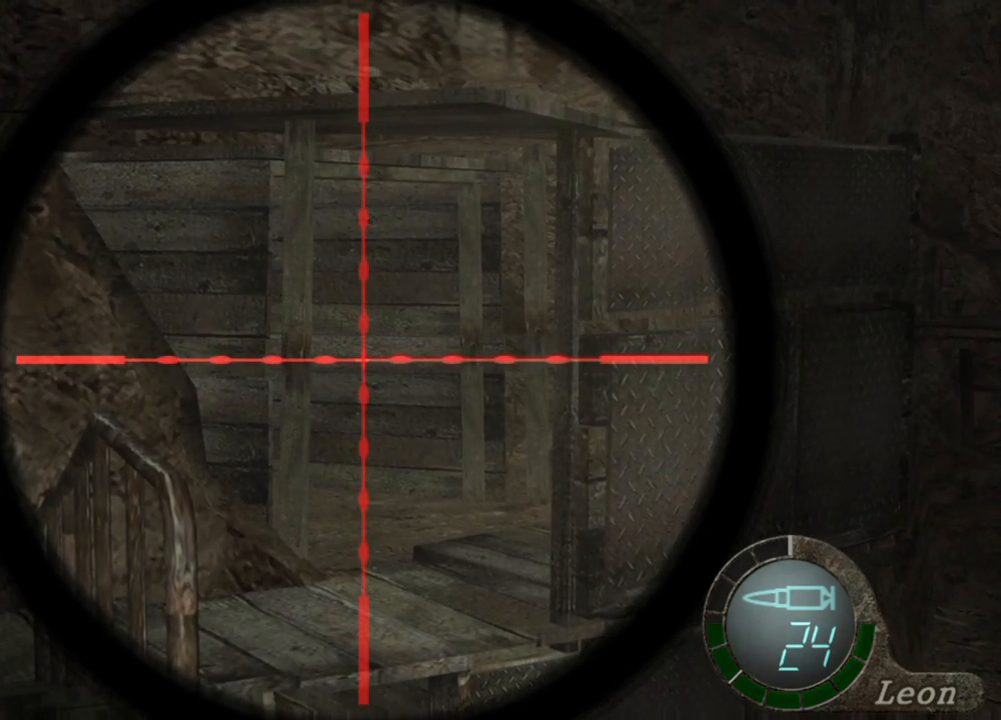
{"keys": [], "mouse": ["right"], "events": []}
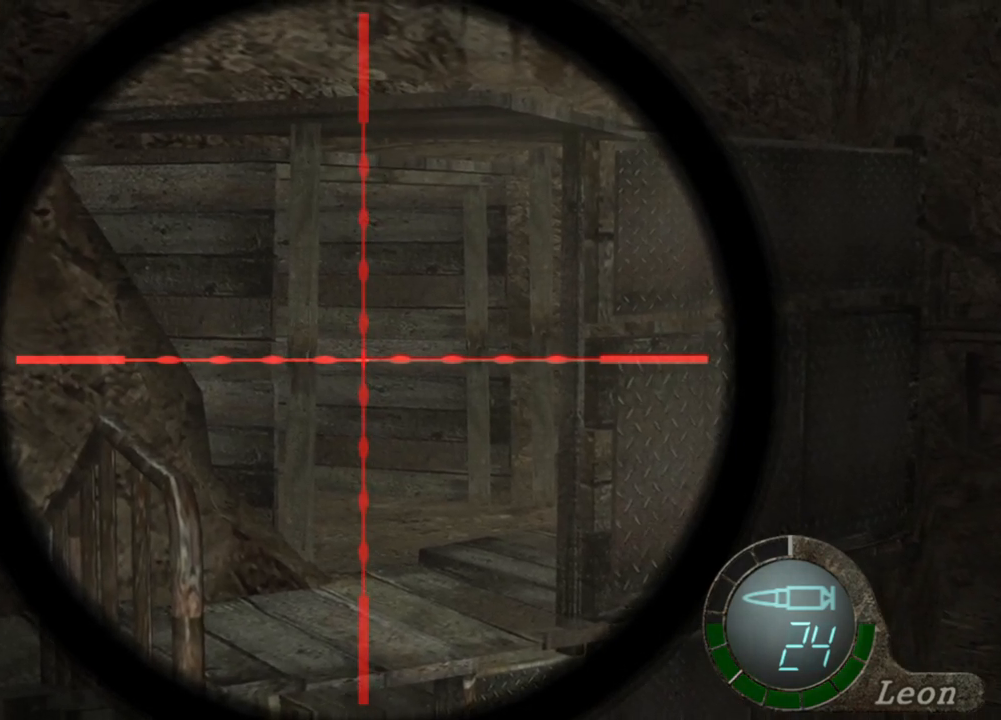
{"keys": [], "mouse": ["right"], "events": []}
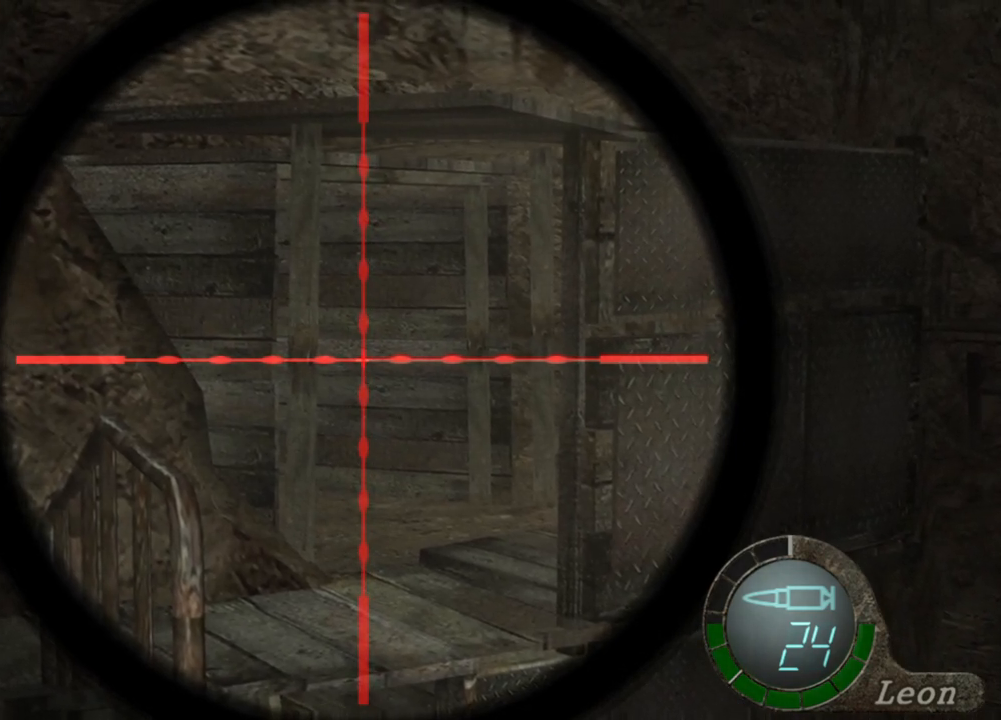
{"keys": [], "mouse": ["right"], "events": []}
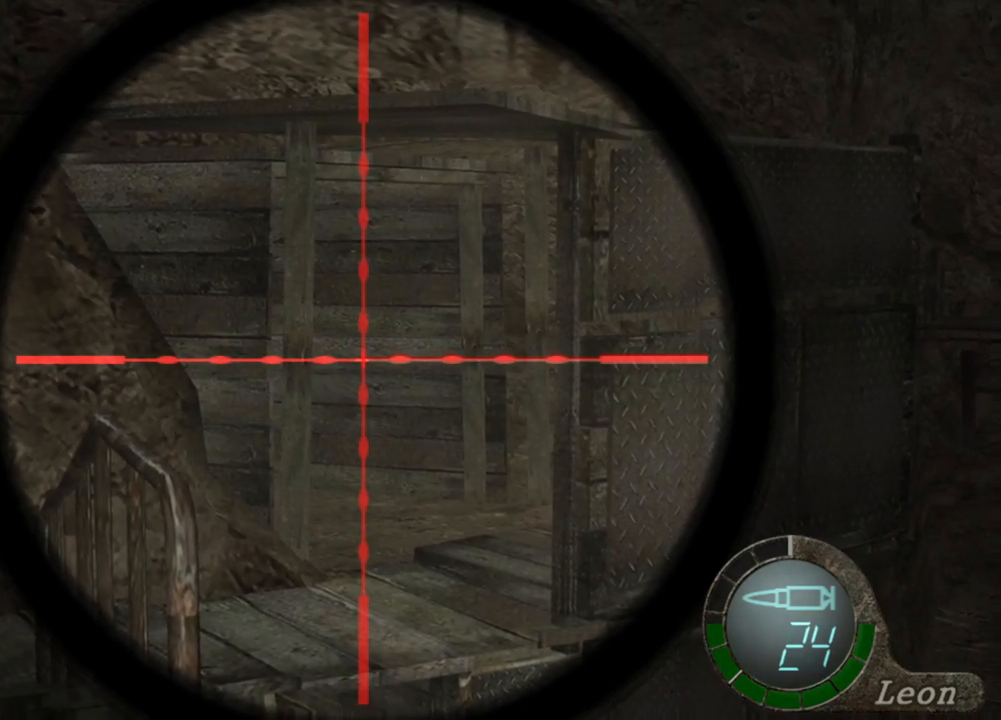
{"keys": [], "mouse": ["right"], "events": []}
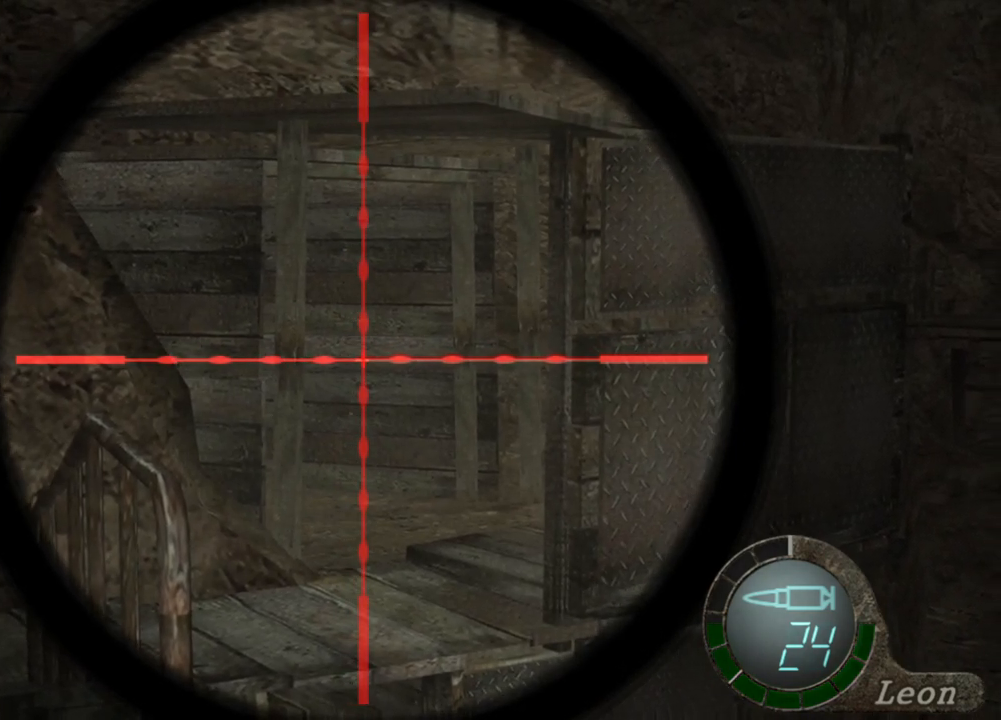
{"keys": [], "mouse": ["right"], "events": []}
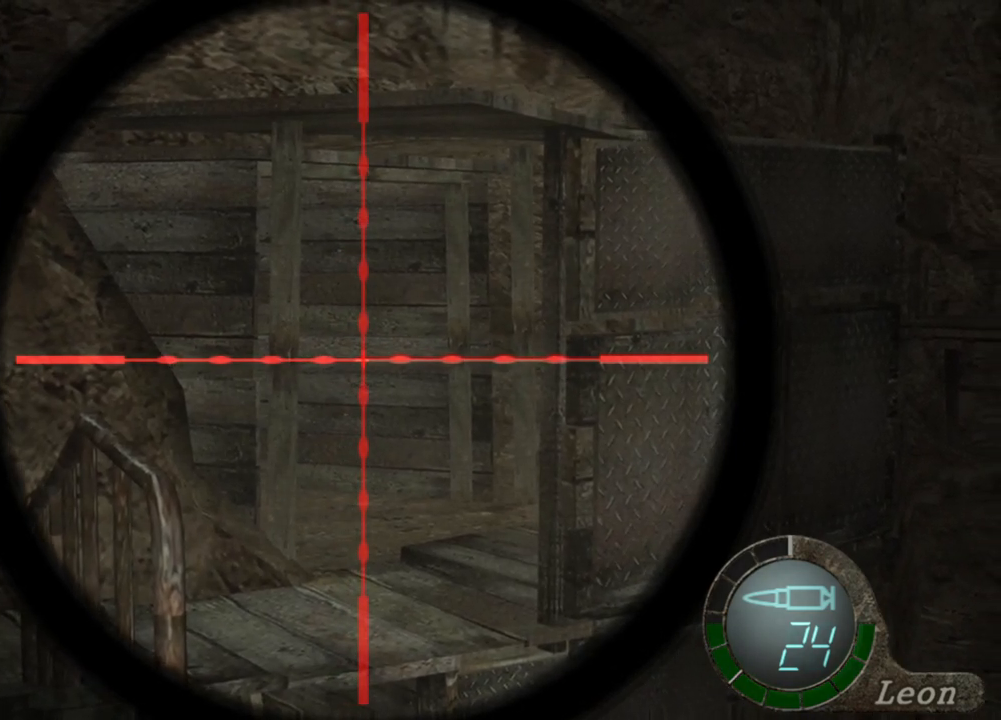
{"keys": [], "mouse": ["right"], "events": []}
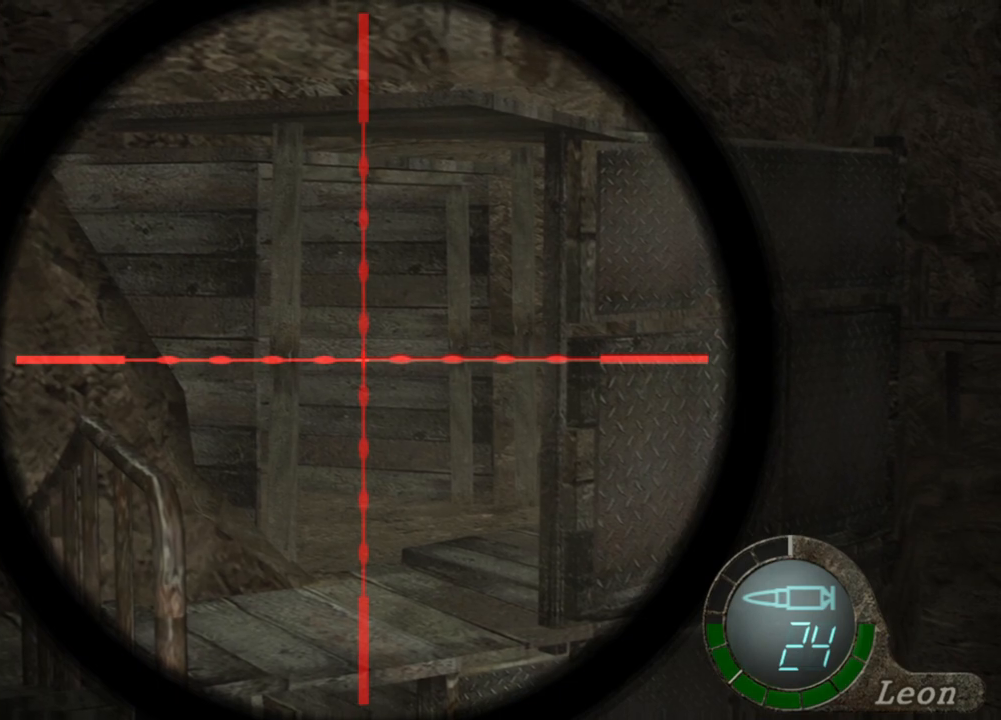
{"keys": [], "mouse": ["right"], "events": []}
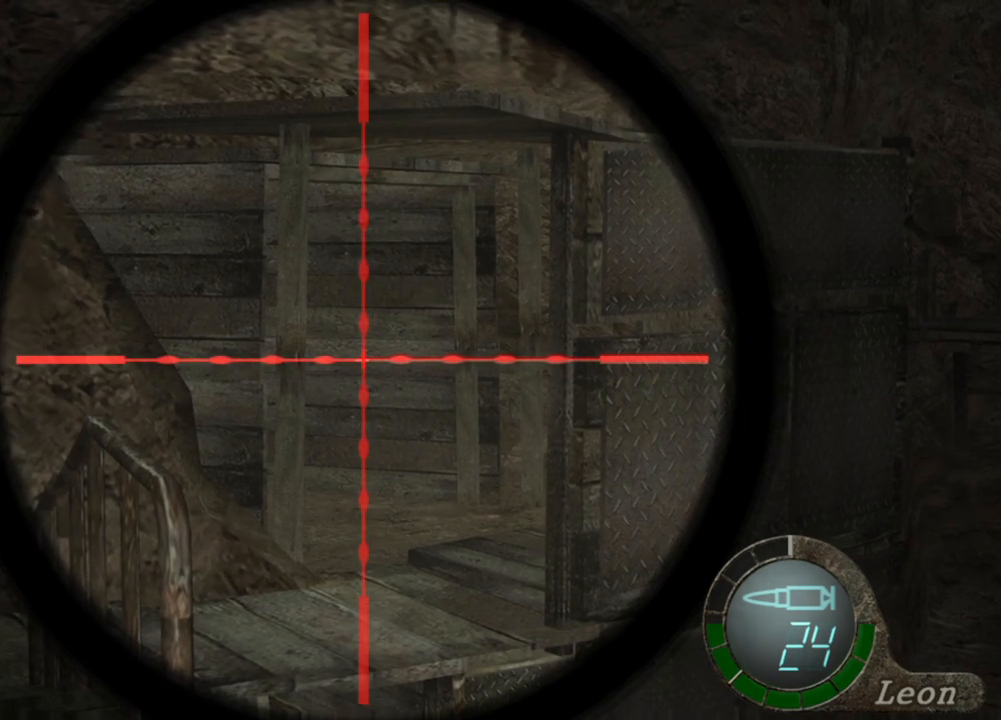
{"keys": [], "mouse": ["right"], "events": []}
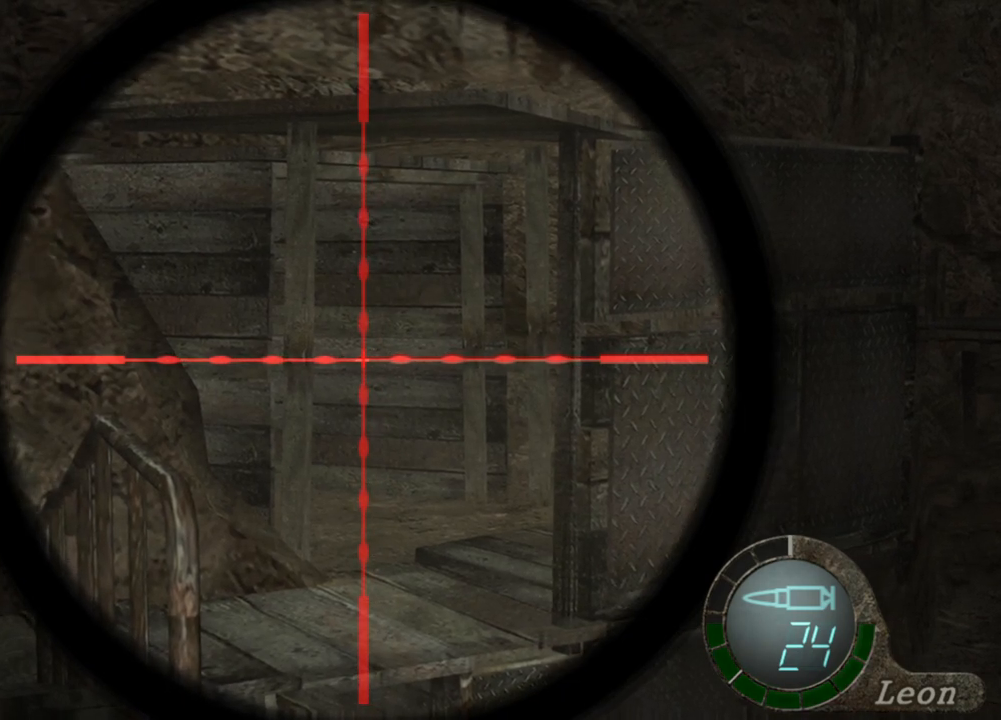
{"keys": [], "mouse": ["right"], "events": []}
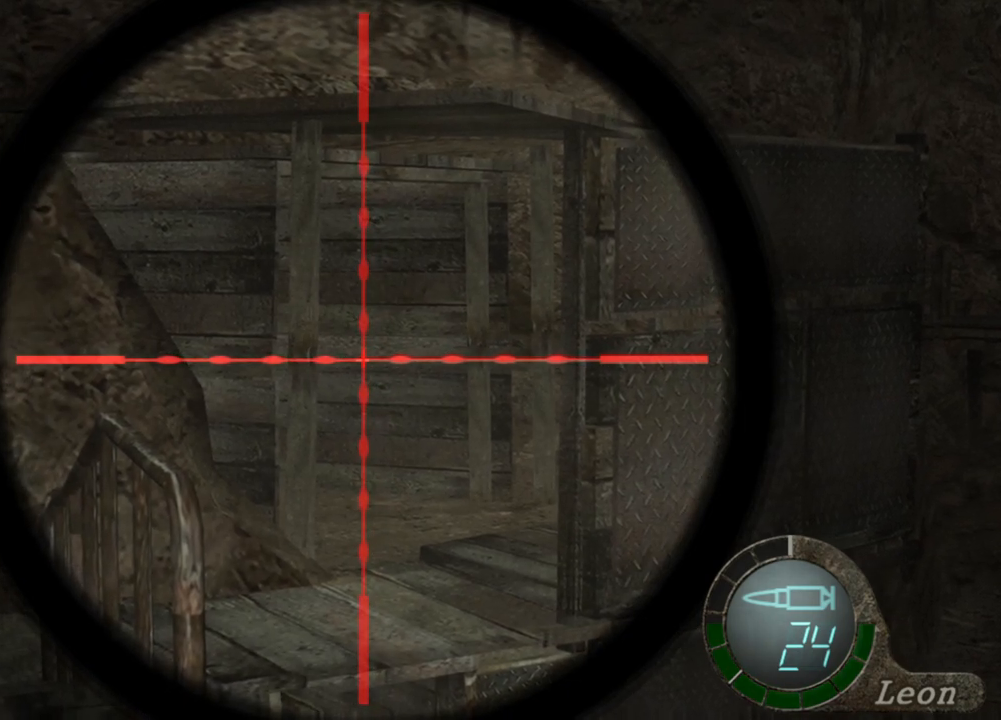
{"keys": [], "mouse": ["right"], "events": []}
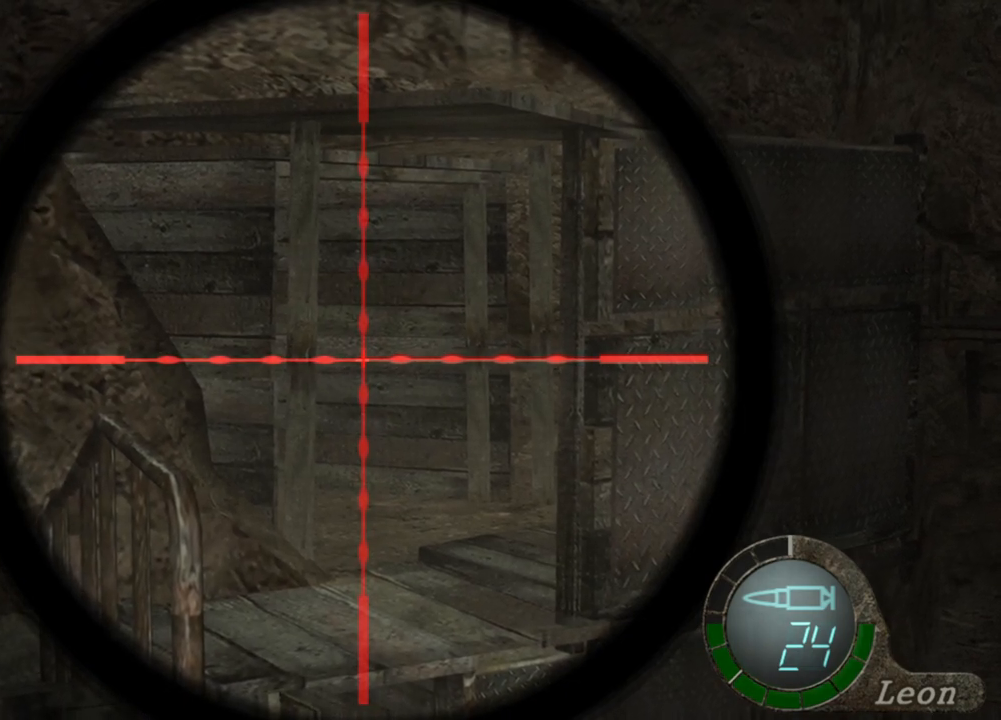
{"keys": [], "mouse": ["right"], "events": []}
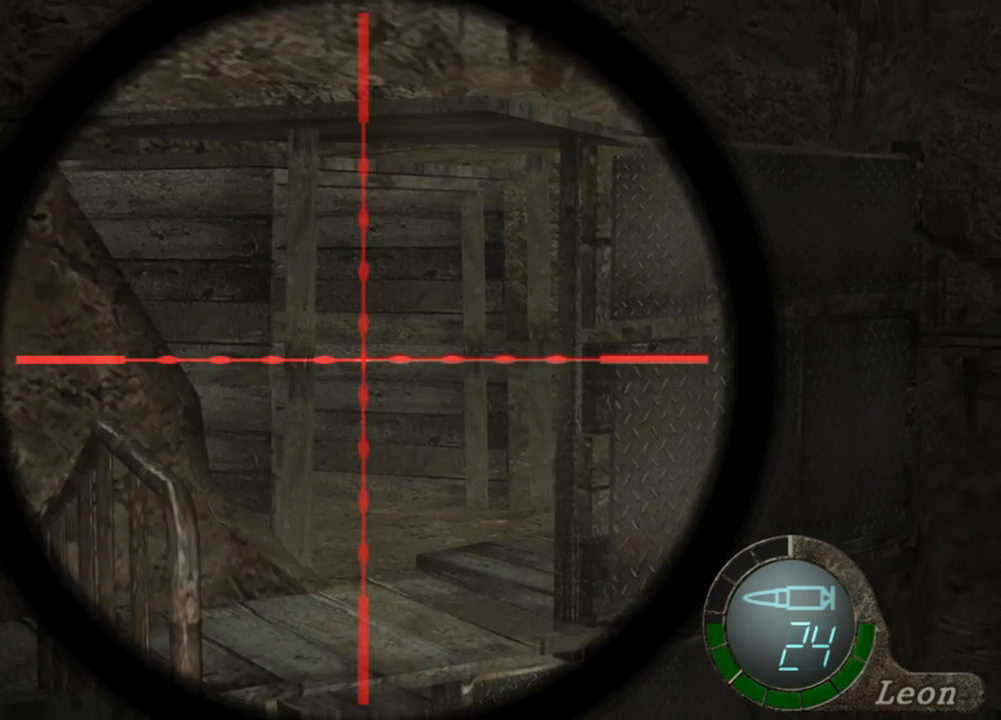
{"keys": [], "mouse": ["right"], "events": []}
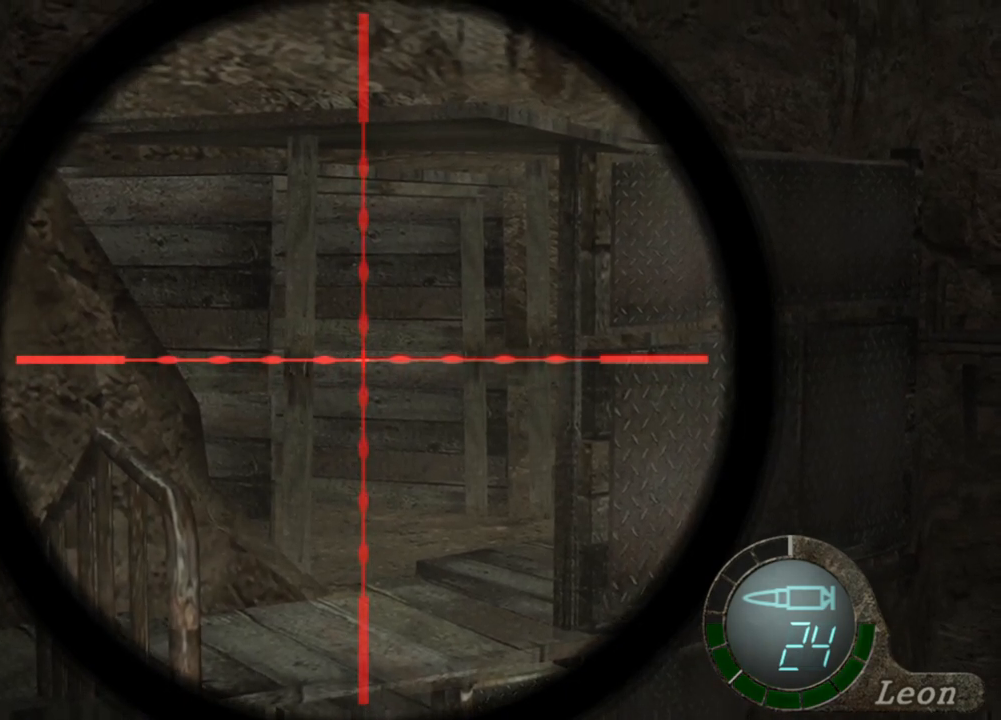
{"keys": [], "mouse": ["right"], "events": []}
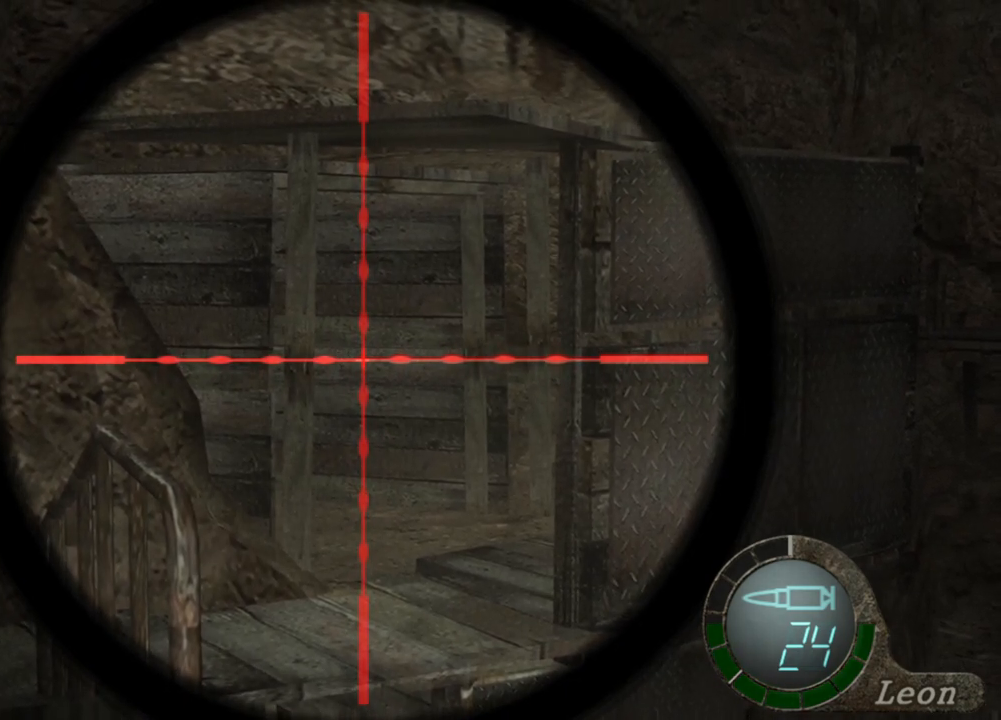
{"keys": [], "mouse": ["right"], "events": []}
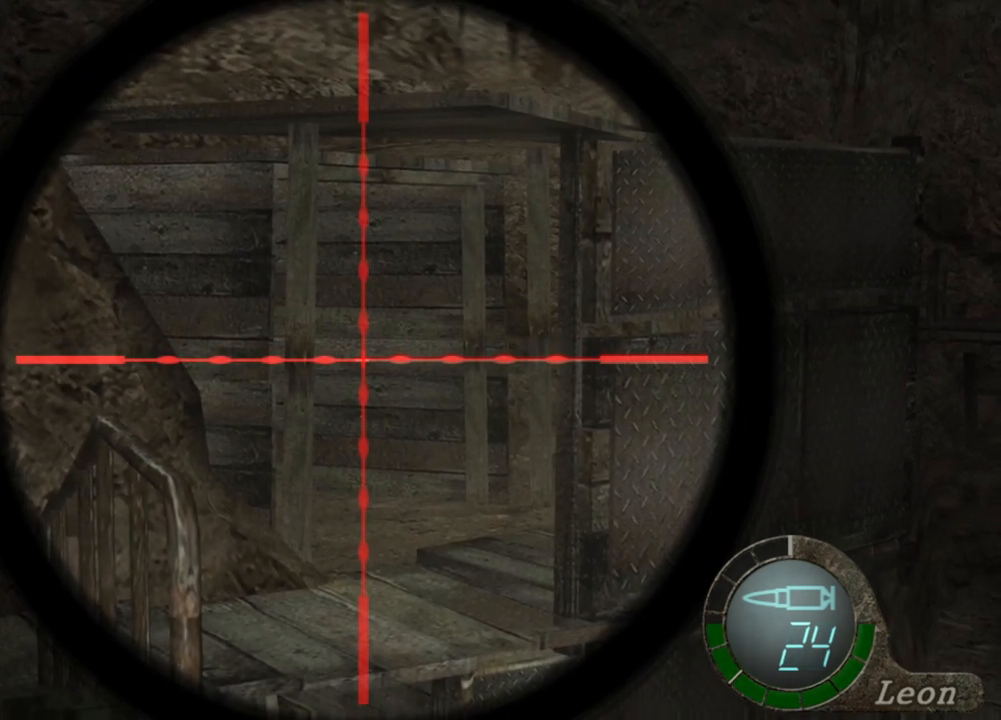
{"keys": [], "mouse": ["right"], "events": []}
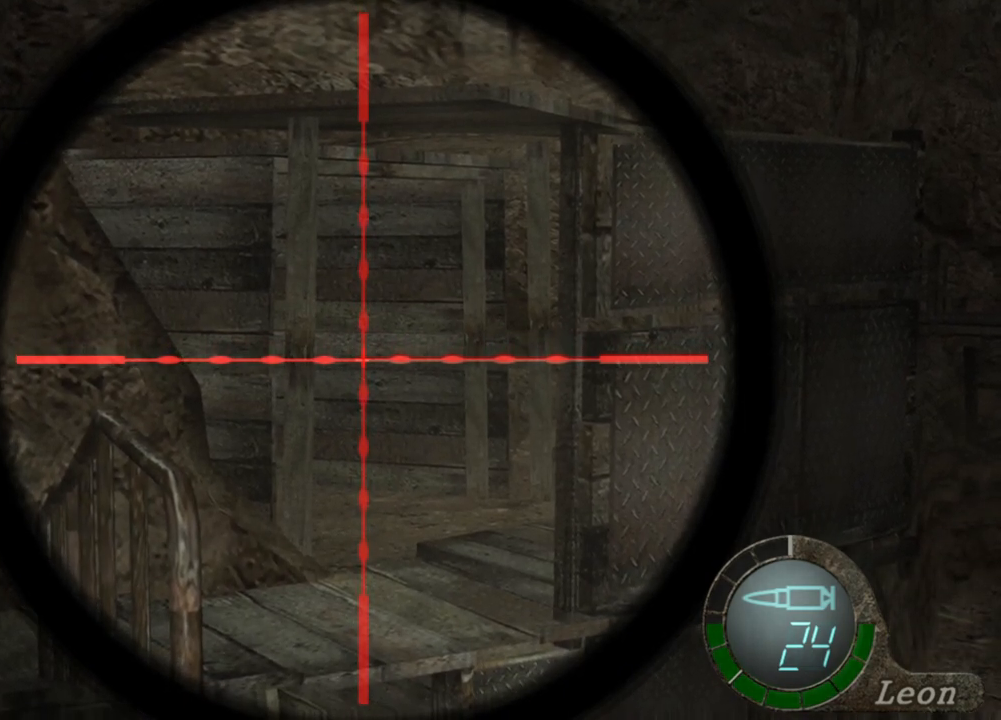
{"keys": [], "mouse": ["right"], "events": []}